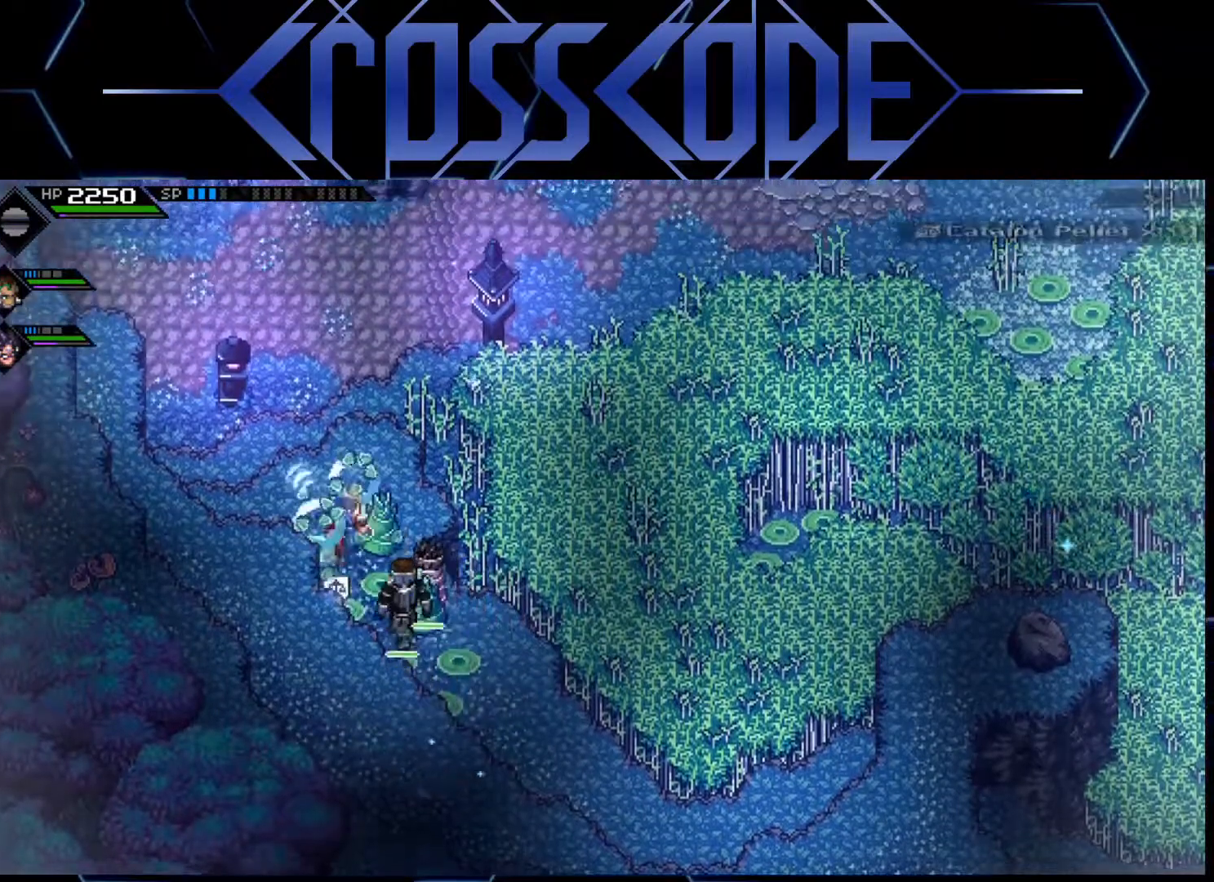
Gameplay with a controller (Xbox layout); each line is a JSON object with the inputs held at the frame after it. "events" lists button and stick changes between this image and that frame as [ms after this image, input, new state], when the widget could be followed in between.
{"buttons": [], "left_stick": "right", "right_stick": "center", "events": [[217, "X", "down"], [350, "left_stick", "right"], [367, "X", "up"]]}
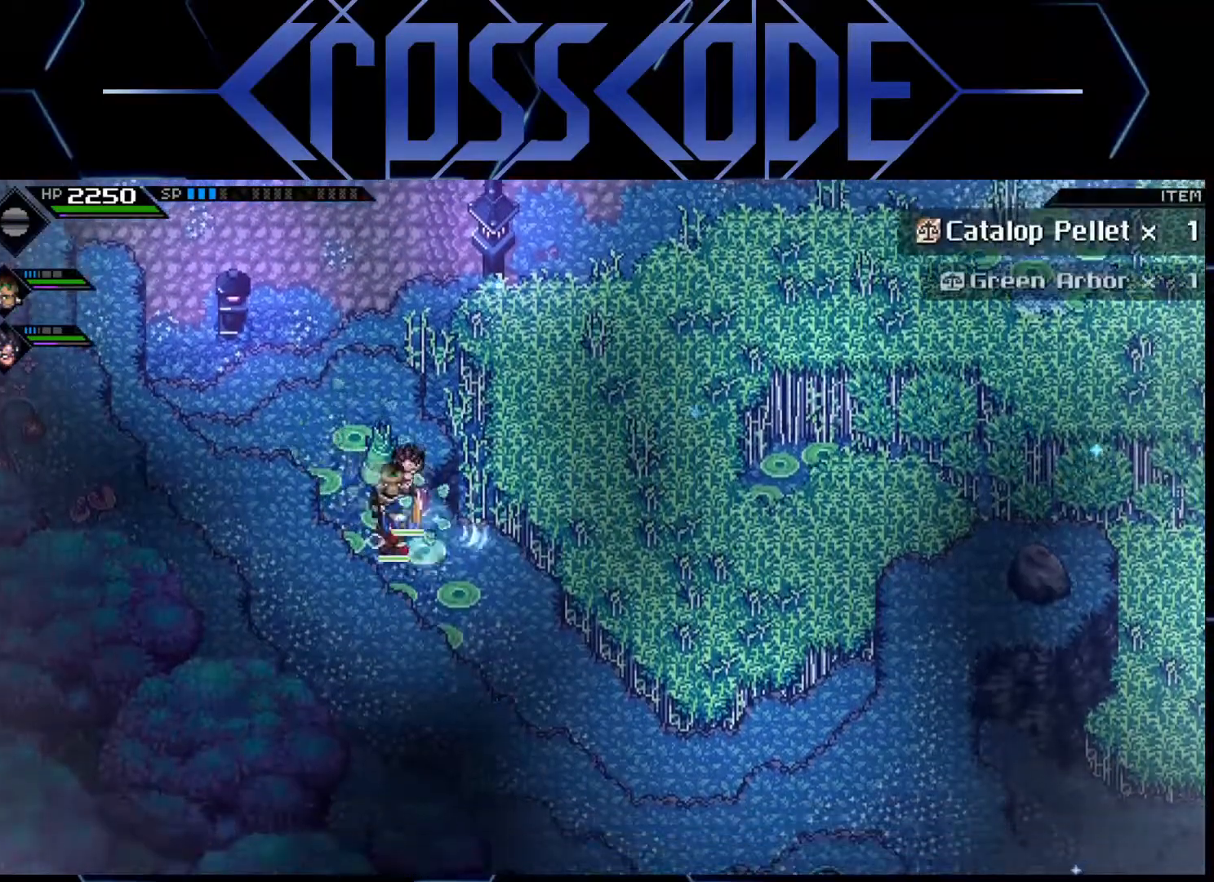
{"buttons": [], "left_stick": "down-right", "right_stick": "center", "events": [[67, "left_stick", "center"], [117, "left_stick", "up-left"], [233, "X", "down"], [333, "left_stick", "up-right"], [350, "X", "up"], [450, "left_stick", "down-right"]]}
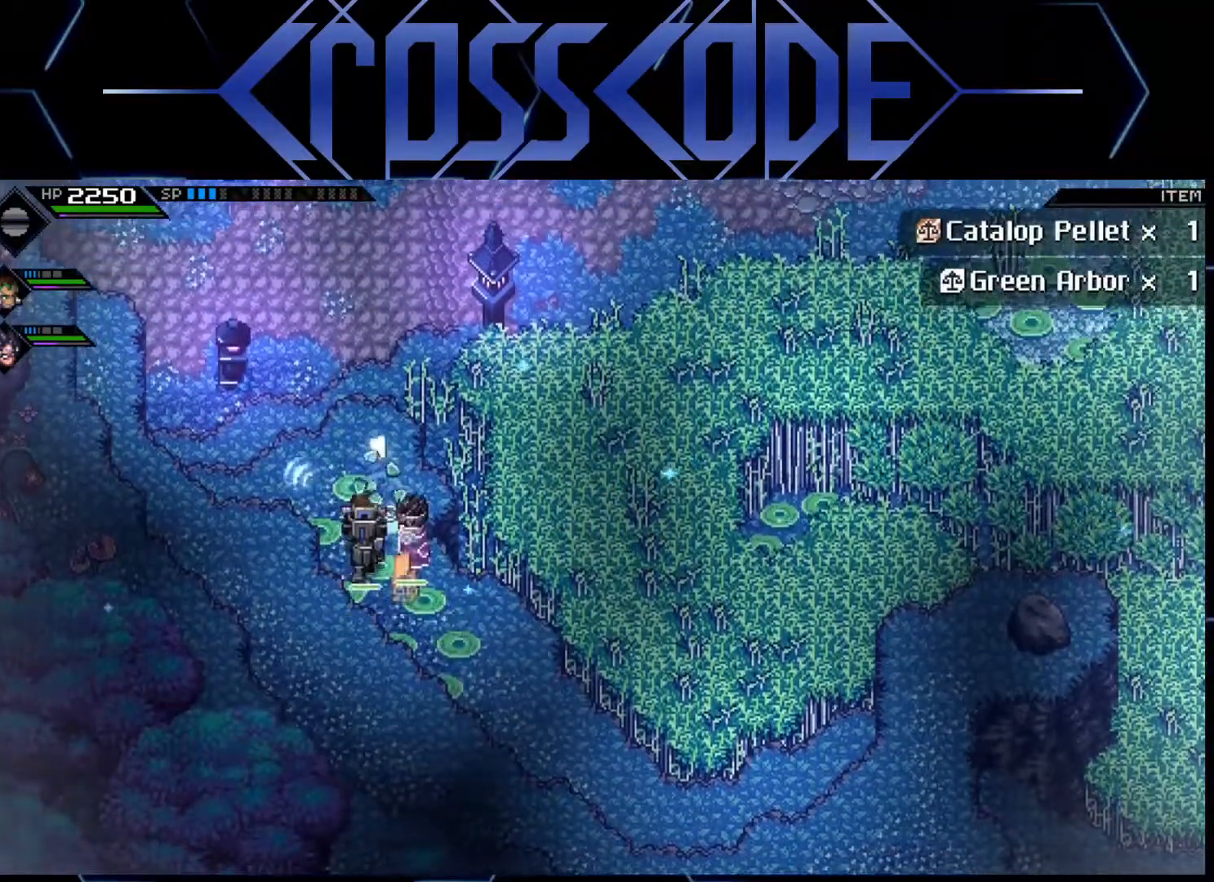
{"buttons": [], "left_stick": "right", "right_stick": "center", "events": [[400, "left_stick", "right"]]}
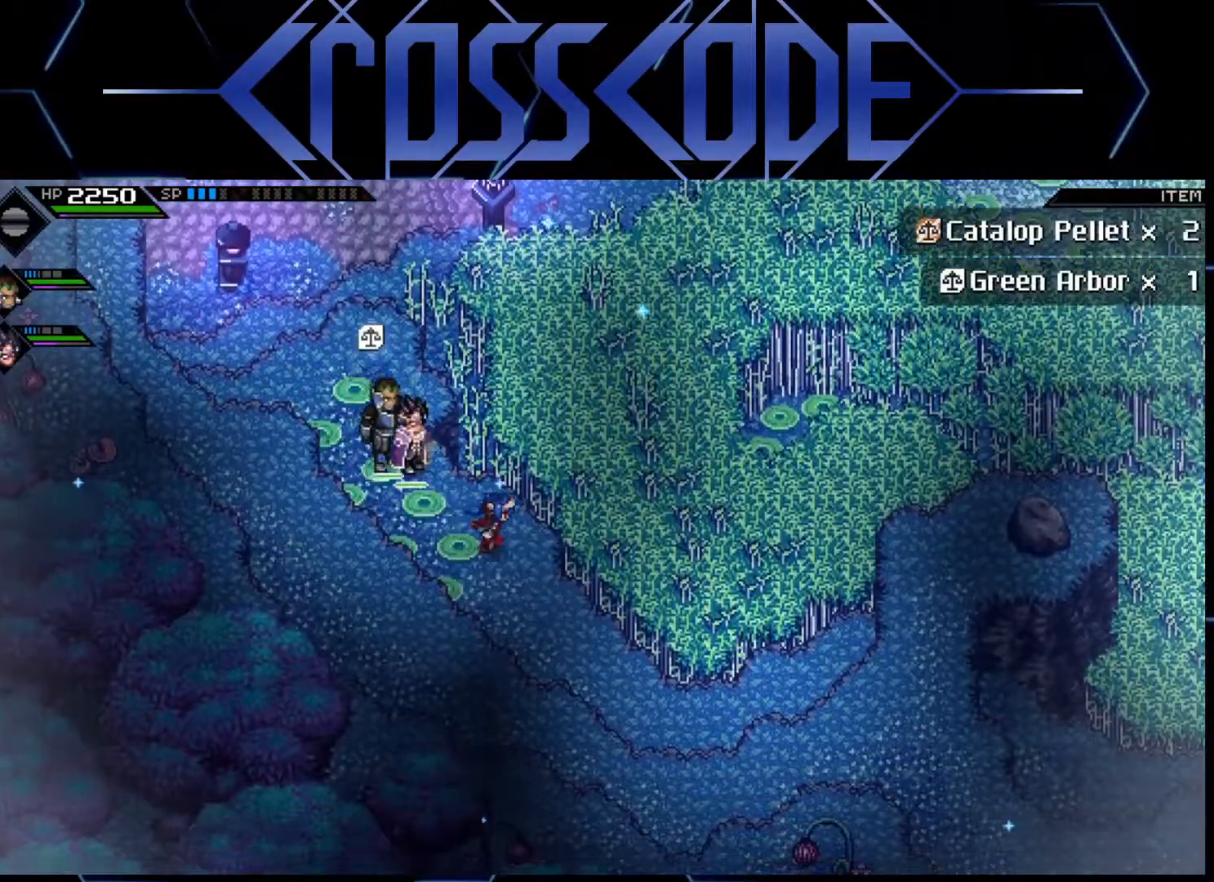
{"buttons": [], "left_stick": "right", "right_stick": "center", "events": []}
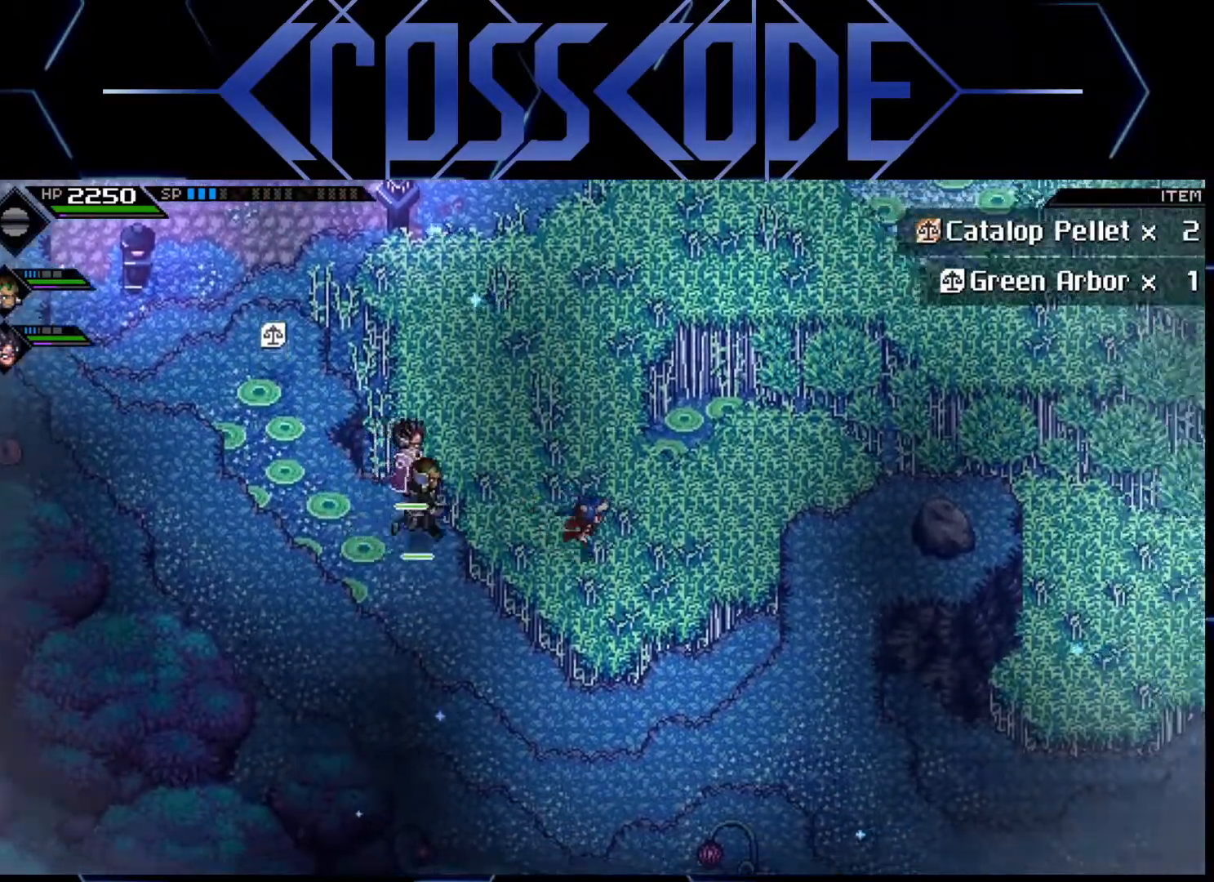
{"buttons": [], "left_stick": "up-right", "right_stick": "center", "events": [[167, "left_stick", "up-right"]]}
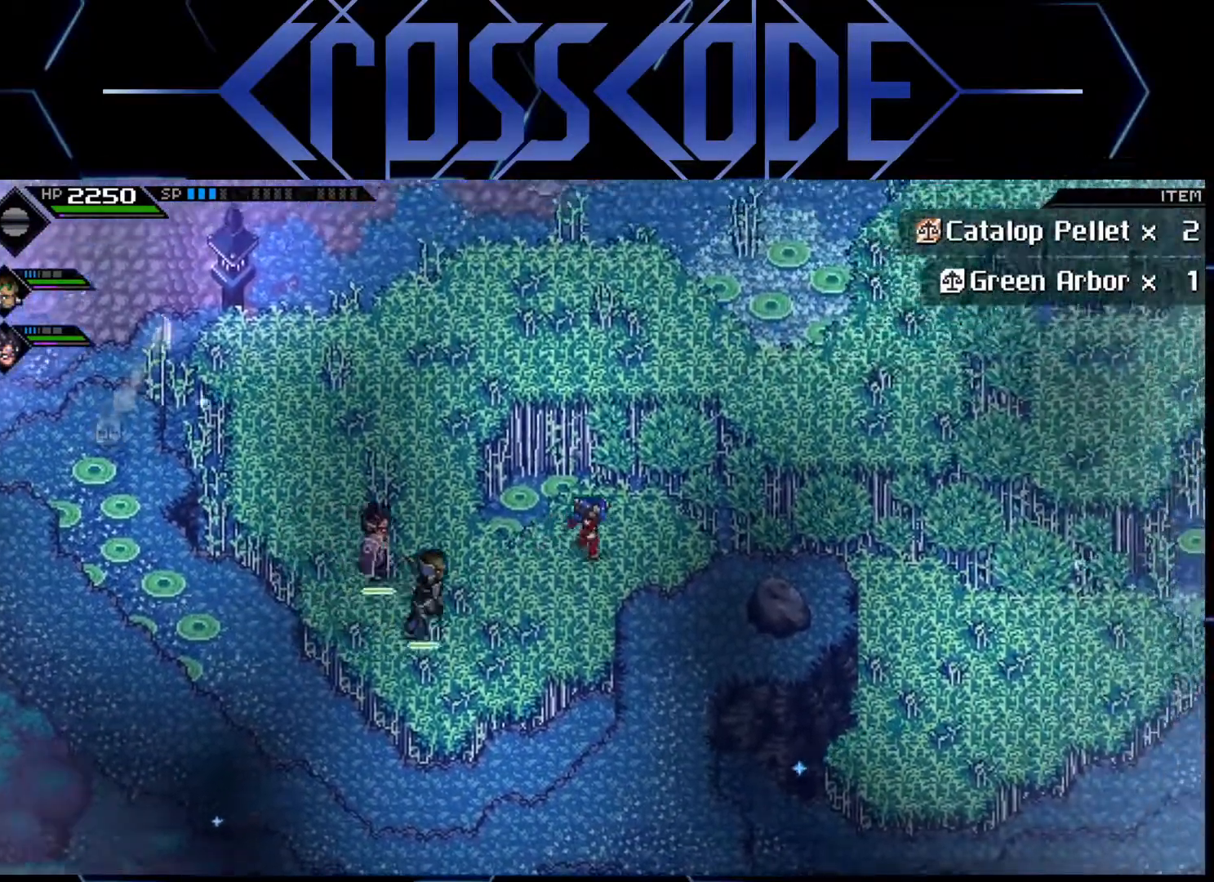
{"buttons": [], "left_stick": "up-right", "right_stick": "center", "events": []}
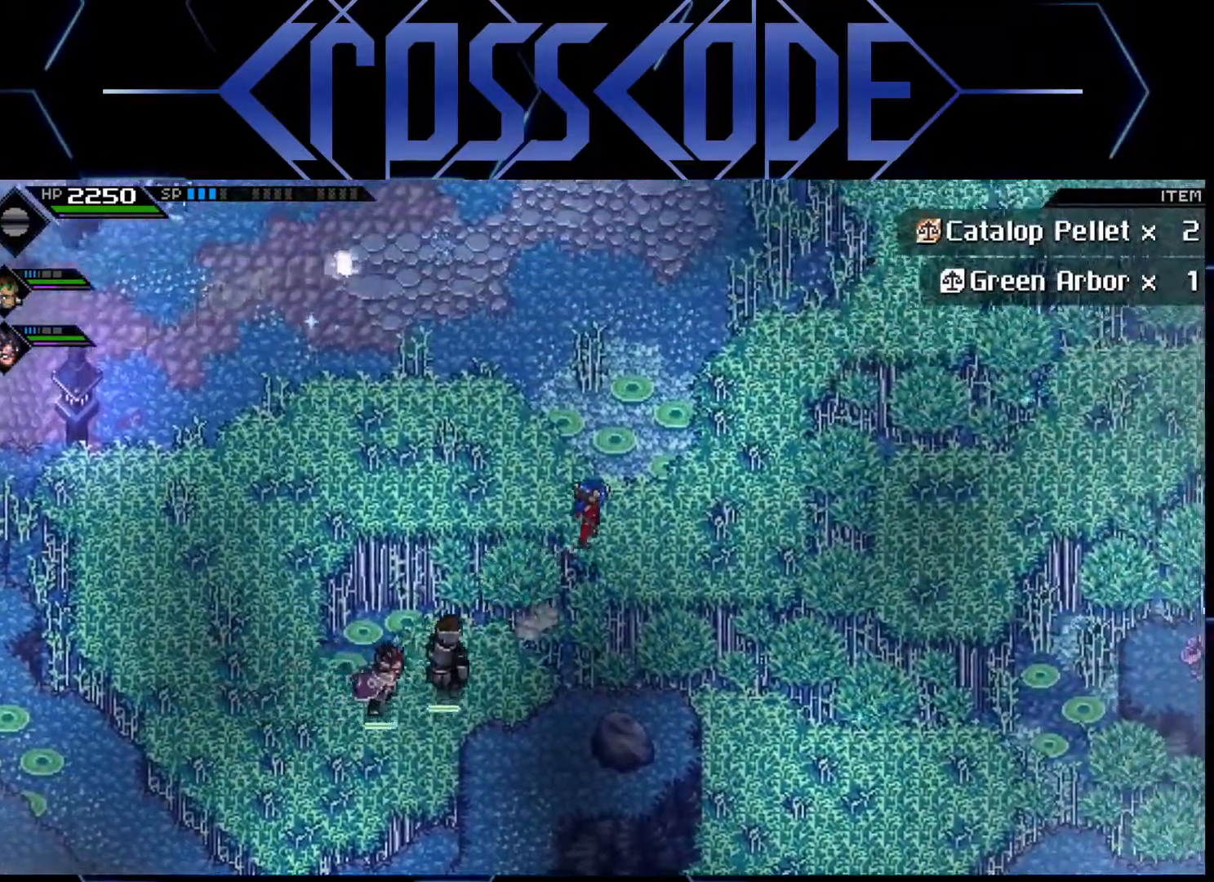
{"buttons": [], "left_stick": "center", "right_stick": "center", "events": [[183, "left_stick", "center"]]}
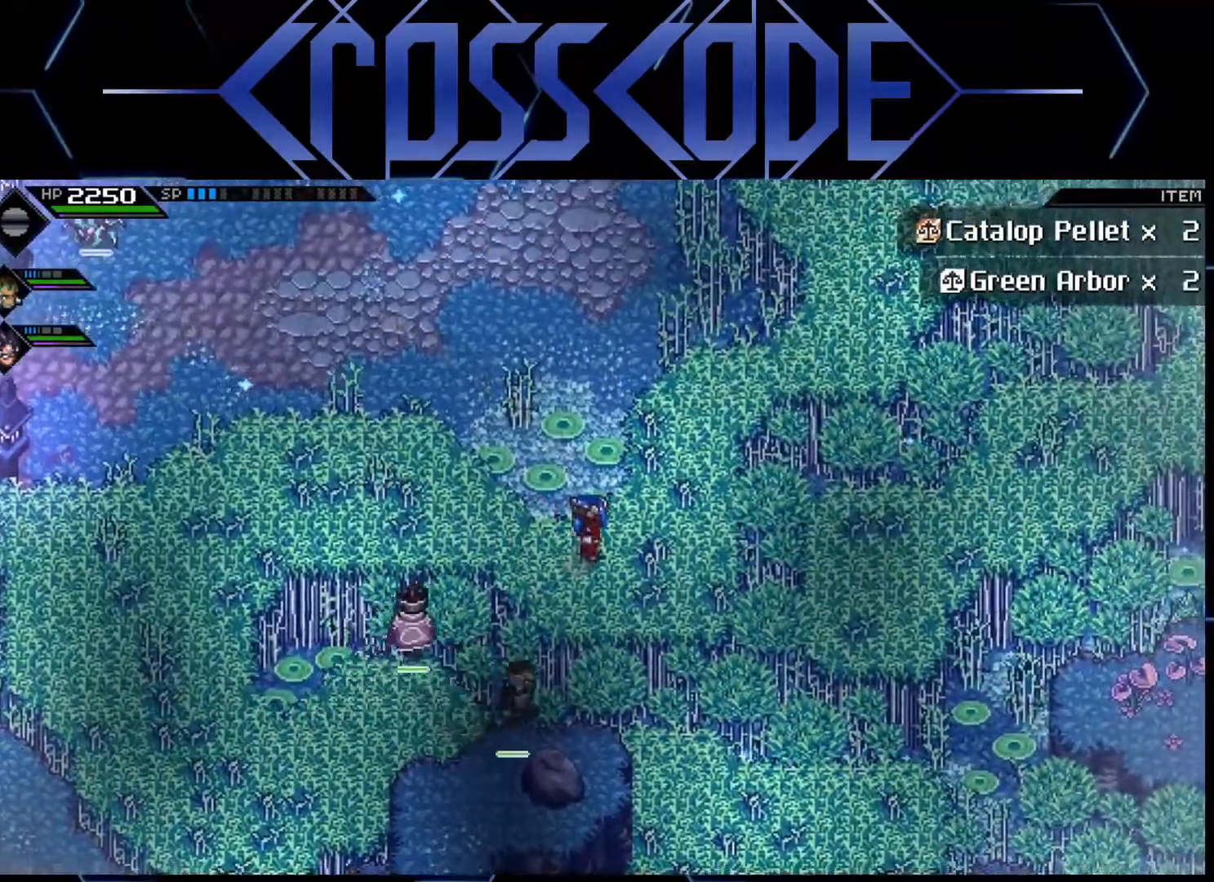
{"buttons": [], "left_stick": "right", "right_stick": "center", "events": [[83, "left_stick", "right"]]}
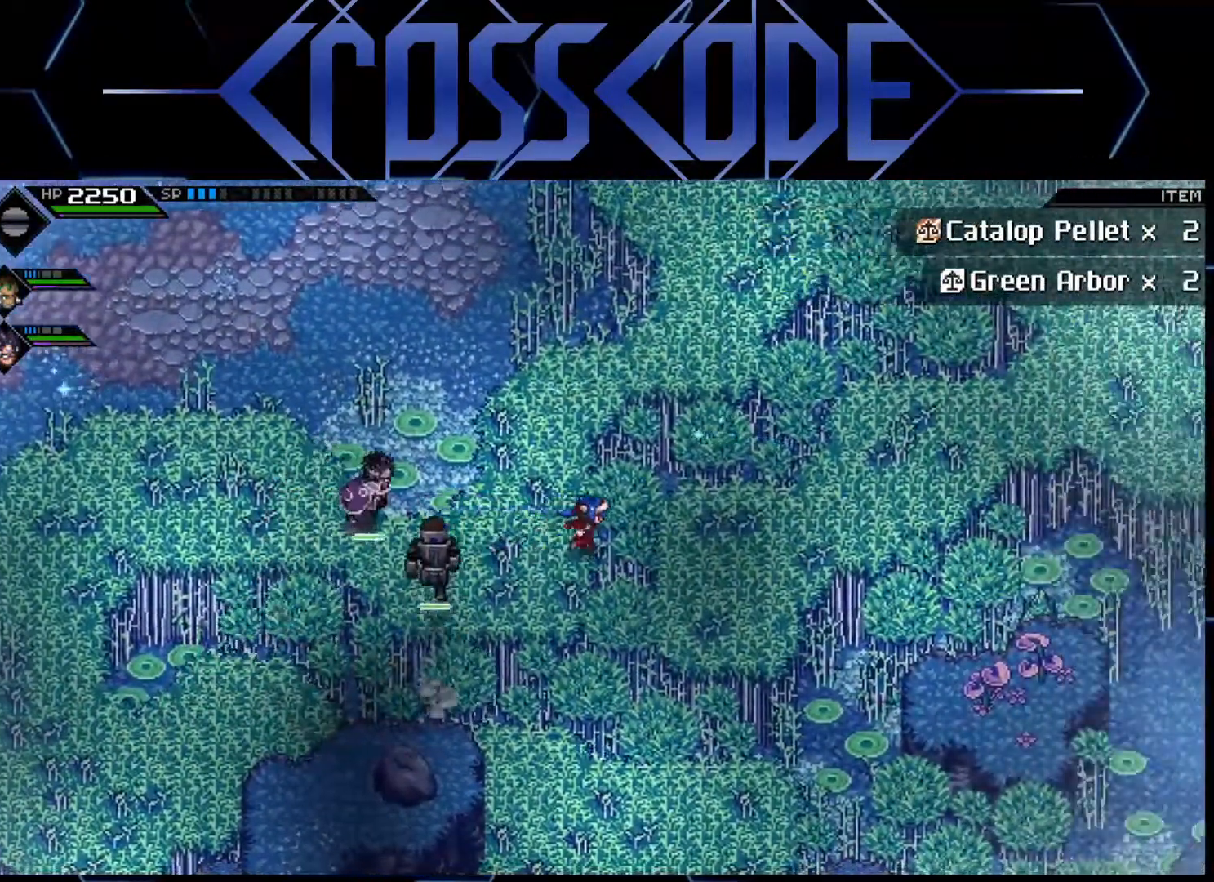
{"buttons": [], "left_stick": "center", "right_stick": "center", "events": [[317, "left_stick", "center"]]}
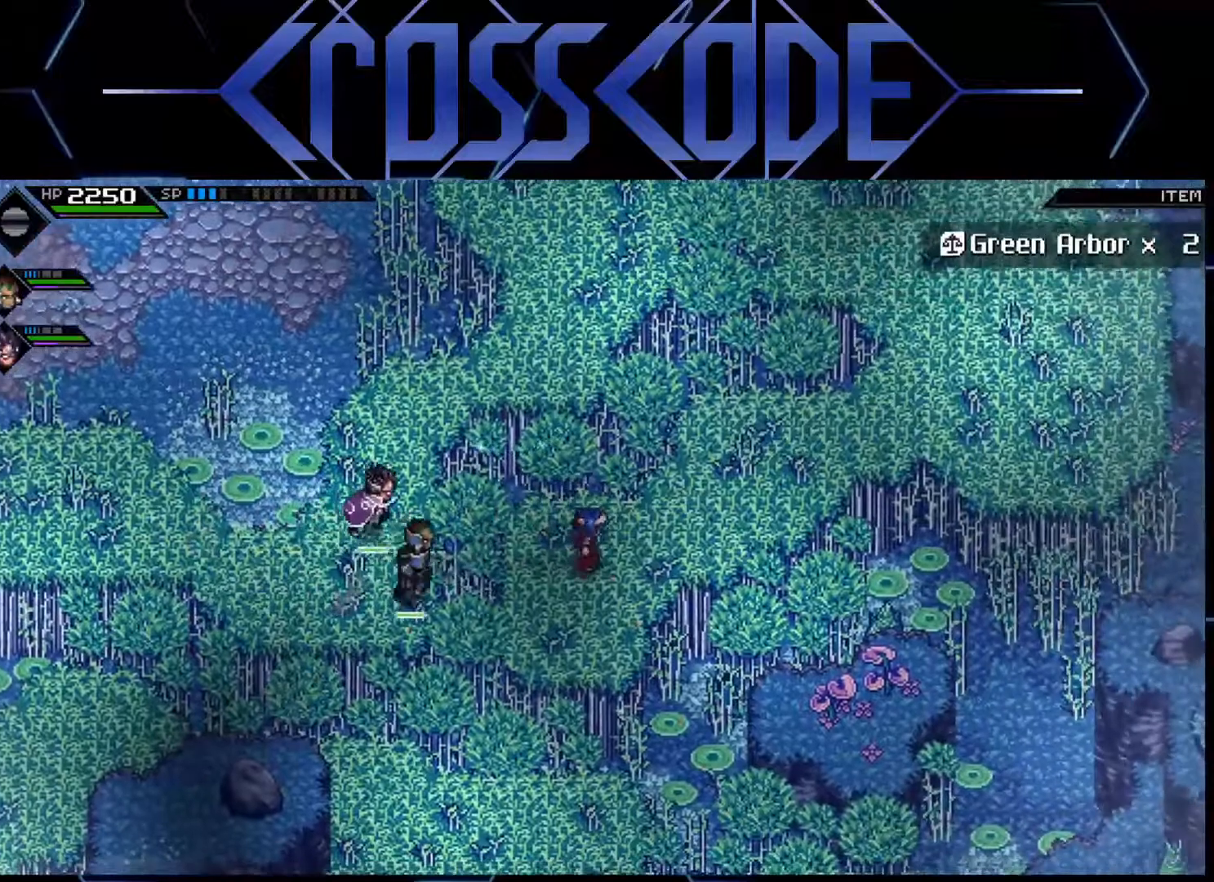
{"buttons": [], "left_stick": "down", "right_stick": "center", "events": [[50, "right_stick", "down"], [450, "left_stick", "down"], [467, "right_stick", "center"]]}
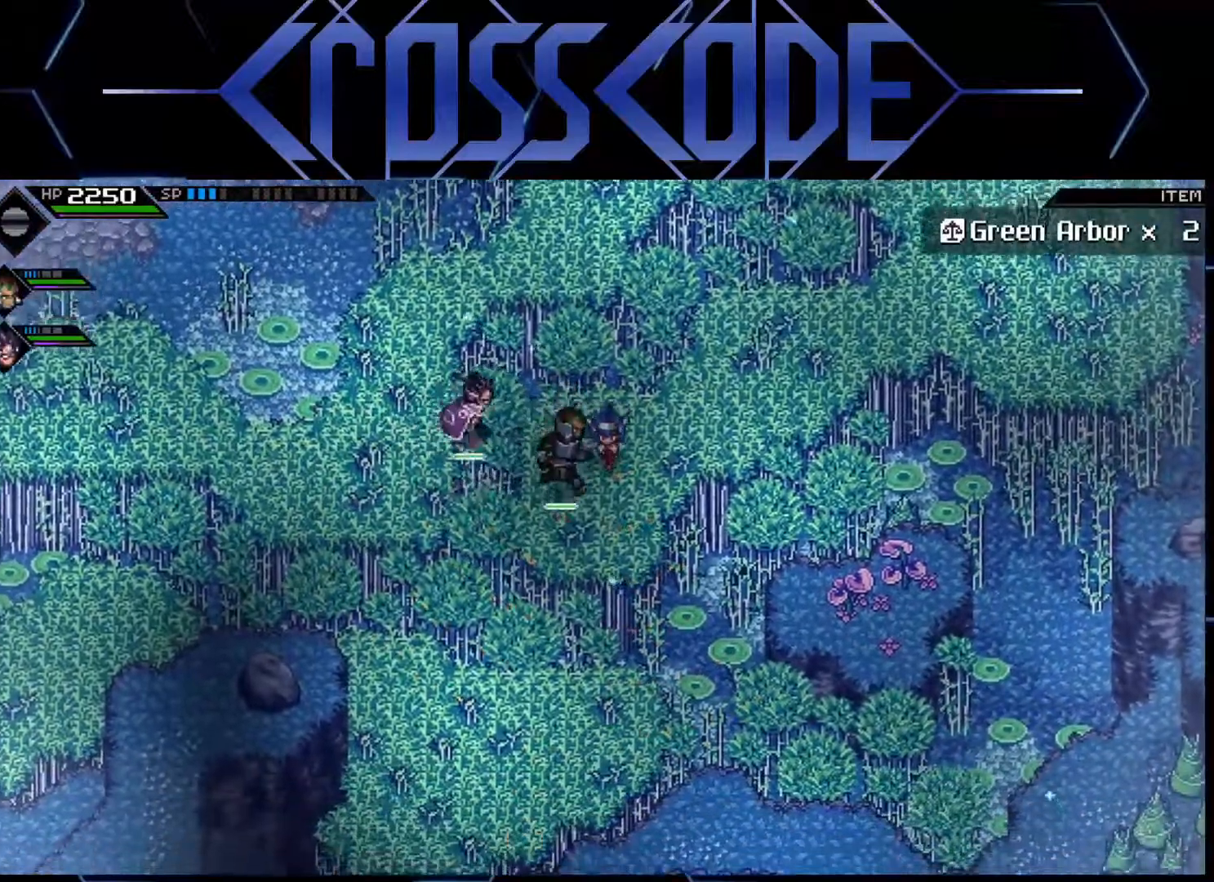
{"buttons": [], "left_stick": "down", "right_stick": "center", "events": []}
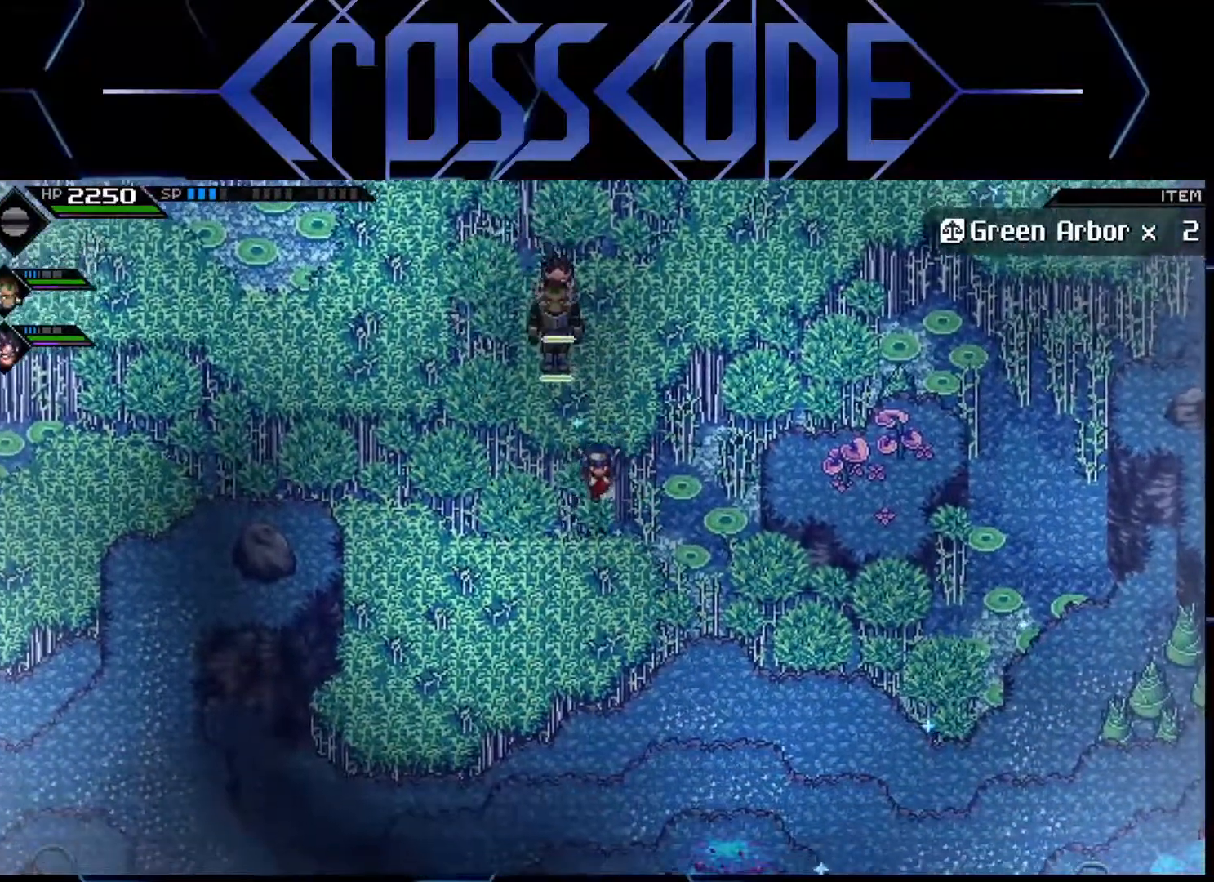
{"buttons": [], "left_stick": "down-right", "right_stick": "center", "events": [[283, "left_stick", "down-right"]]}
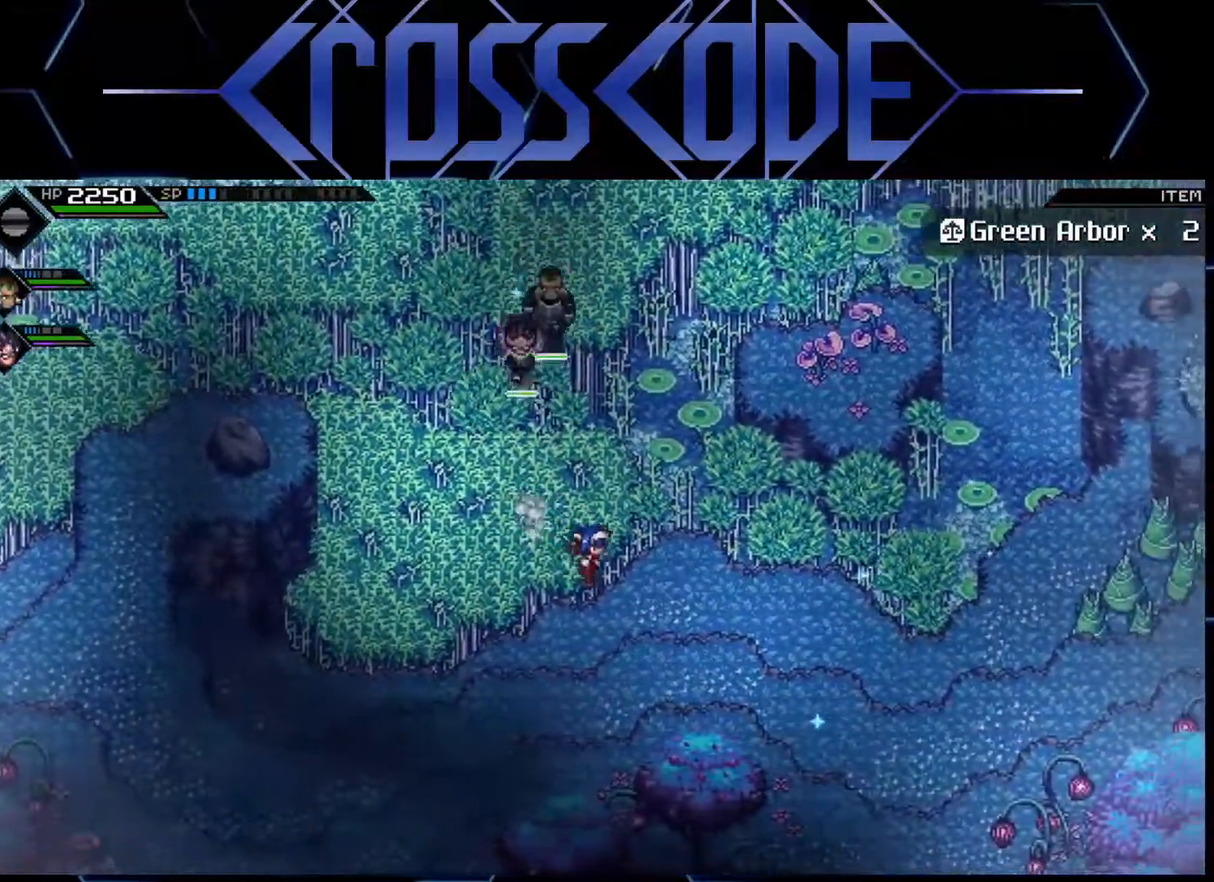
{"buttons": [], "left_stick": "right", "right_stick": "center", "events": [[433, "left_stick", "right"]]}
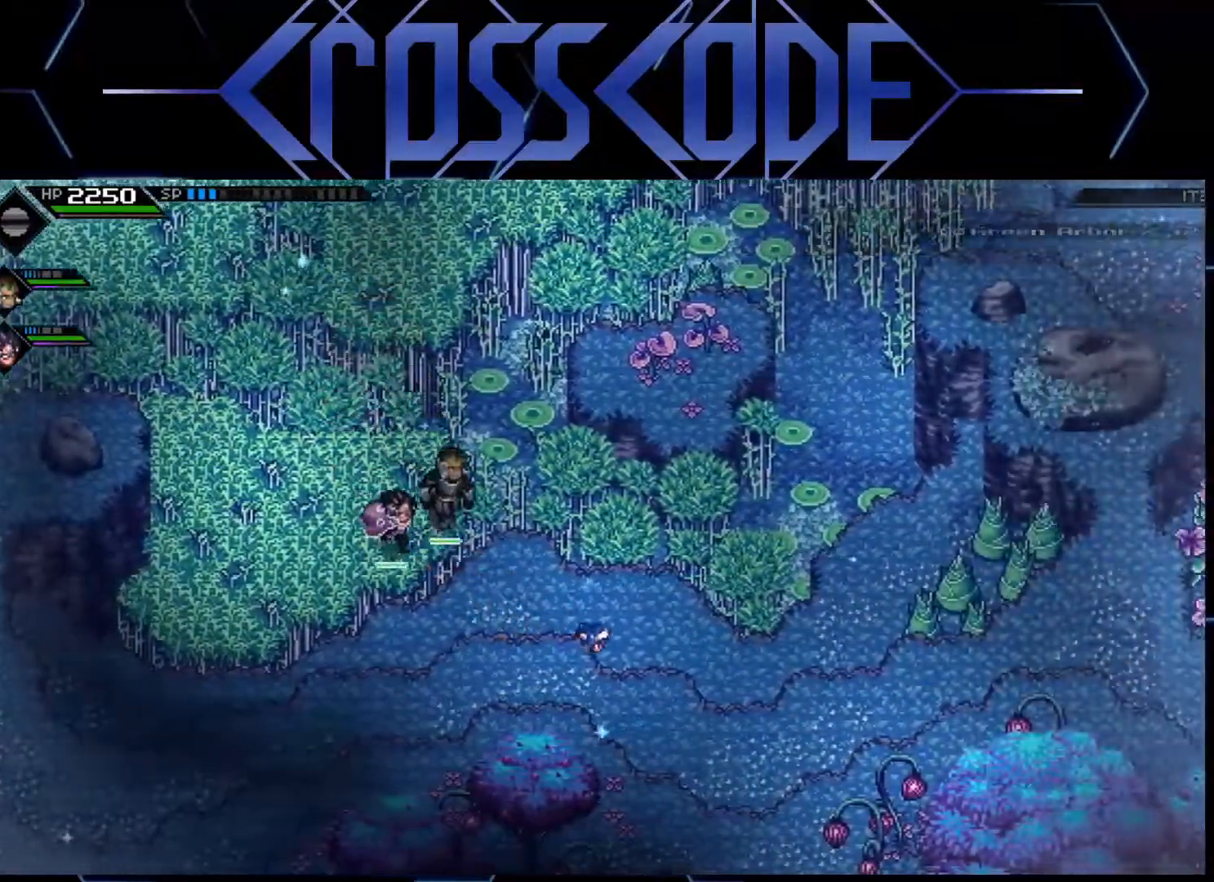
{"buttons": [], "left_stick": "right", "right_stick": "center", "events": []}
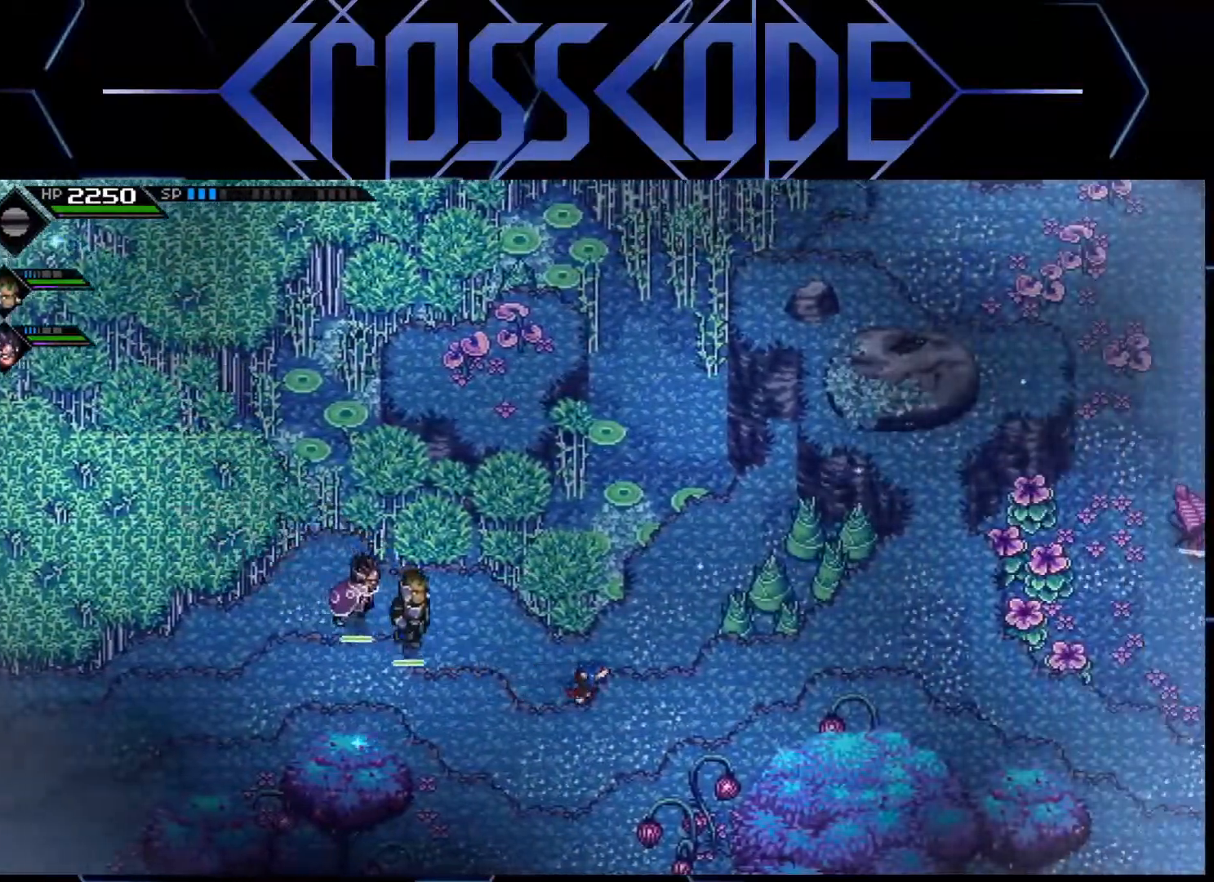
{"buttons": [], "left_stick": "up-right", "right_stick": "center", "events": [[200, "X", "down"], [300, "left_stick", "up-right"], [333, "X", "up"]]}
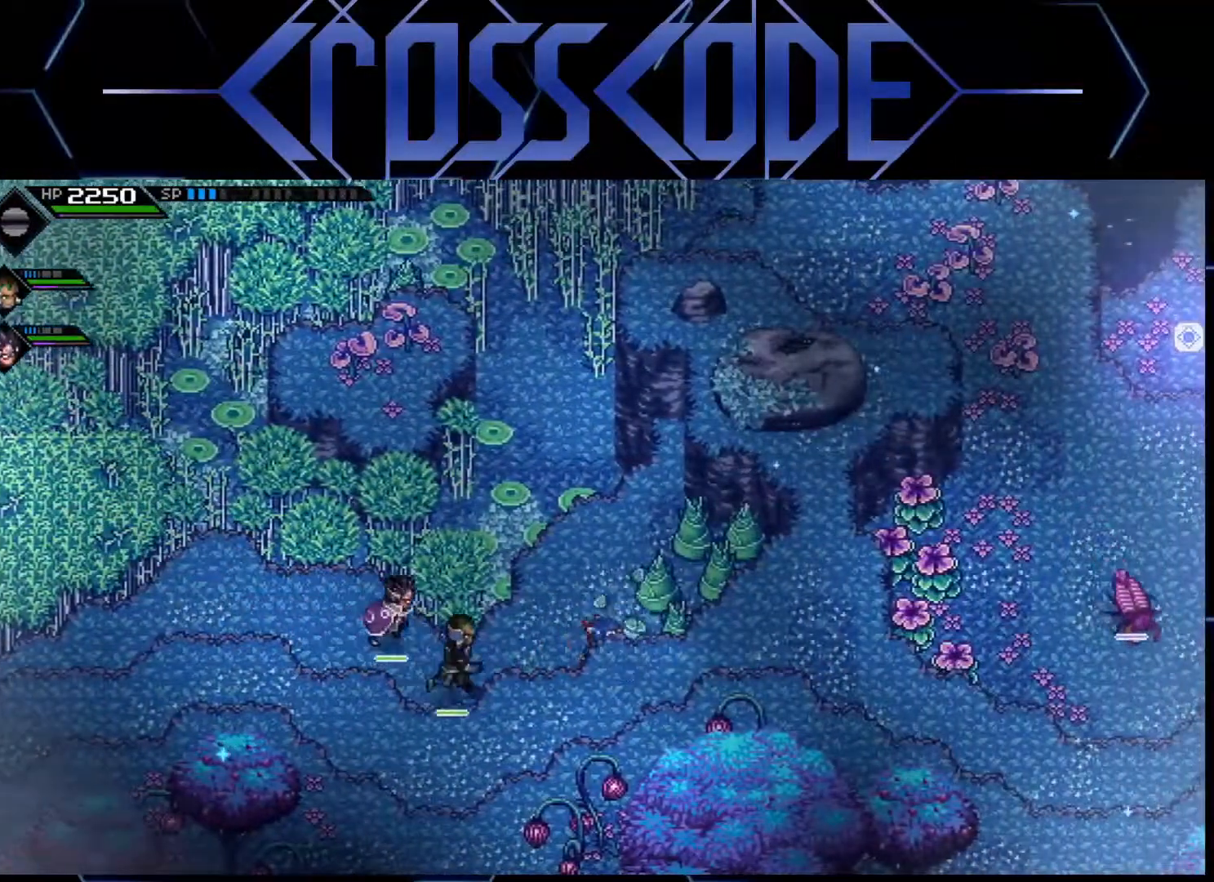
{"buttons": [], "left_stick": "up-right", "right_stick": "center", "events": [[167, "X", "down"], [300, "X", "up"]]}
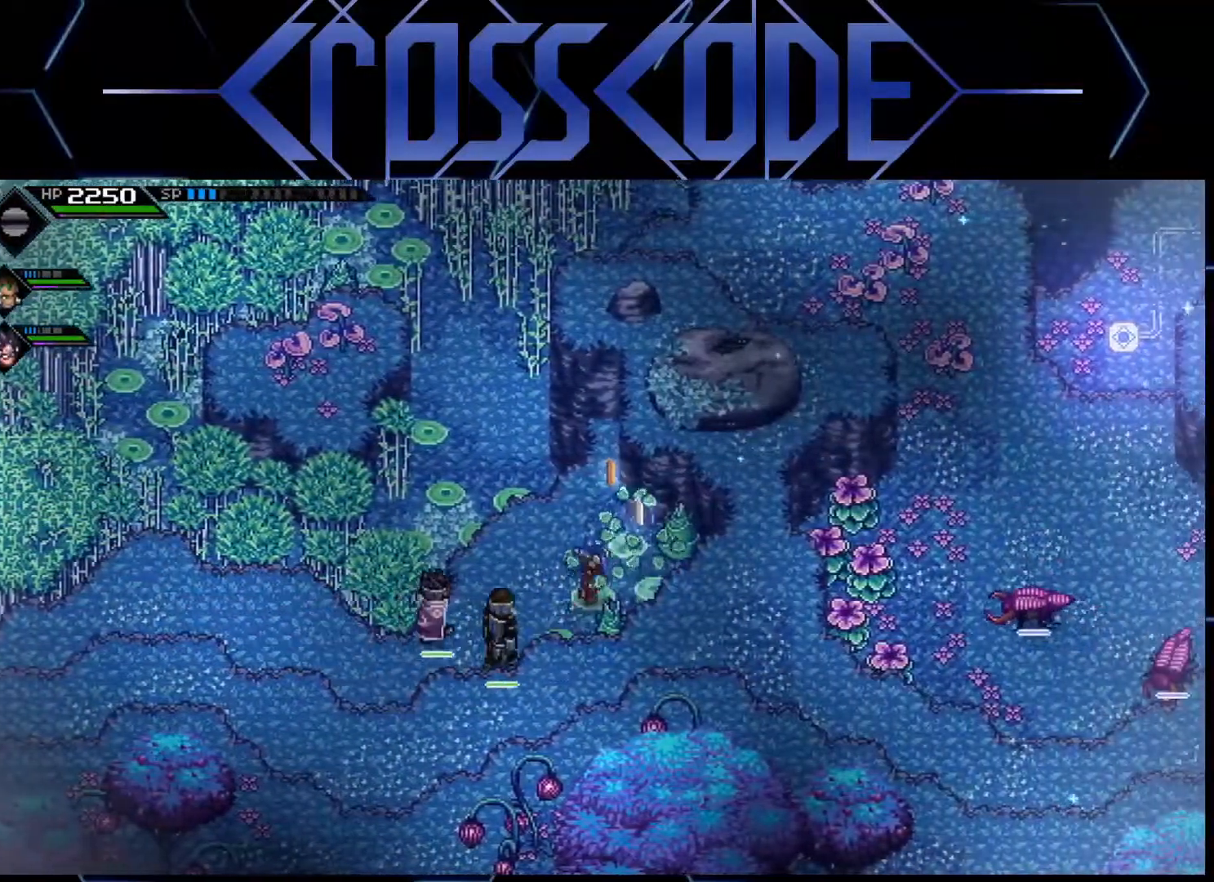
{"buttons": [], "left_stick": "left", "right_stick": "center", "events": [[100, "X", "down"], [217, "X", "up"], [333, "left_stick", "center"], [500, "left_stick", "left"]]}
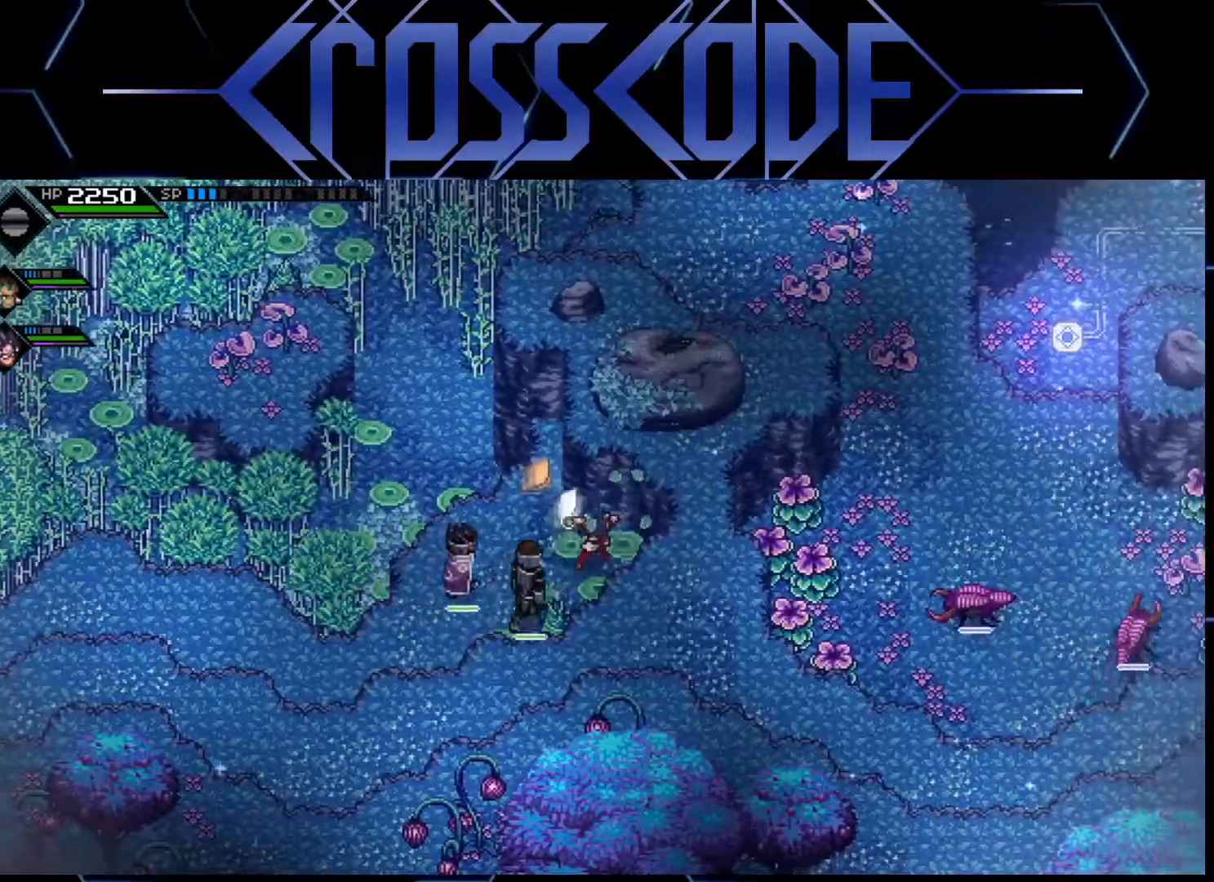
{"buttons": [], "left_stick": "down-left", "right_stick": "center", "events": [[383, "left_stick", "down-left"]]}
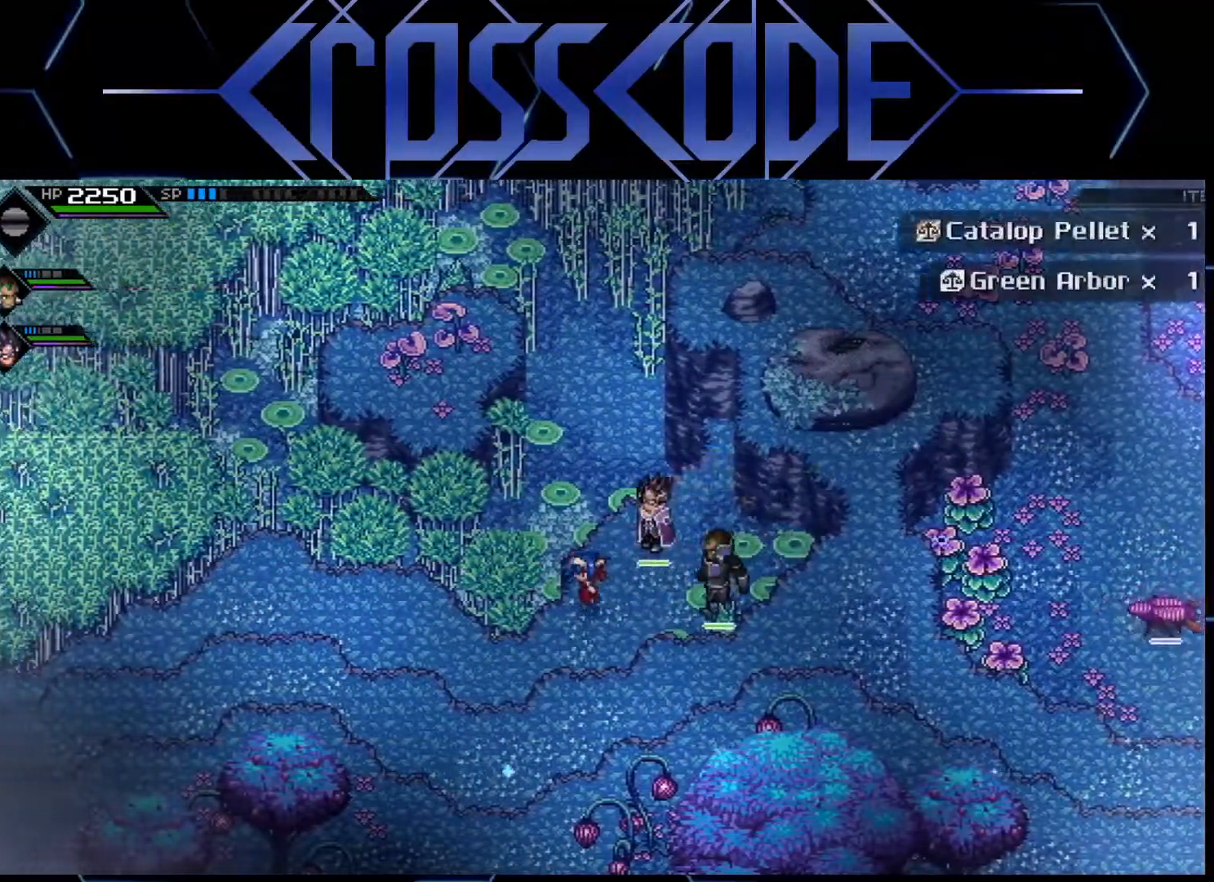
{"buttons": [], "left_stick": "left", "right_stick": "center", "events": [[317, "left_stick", "left"]]}
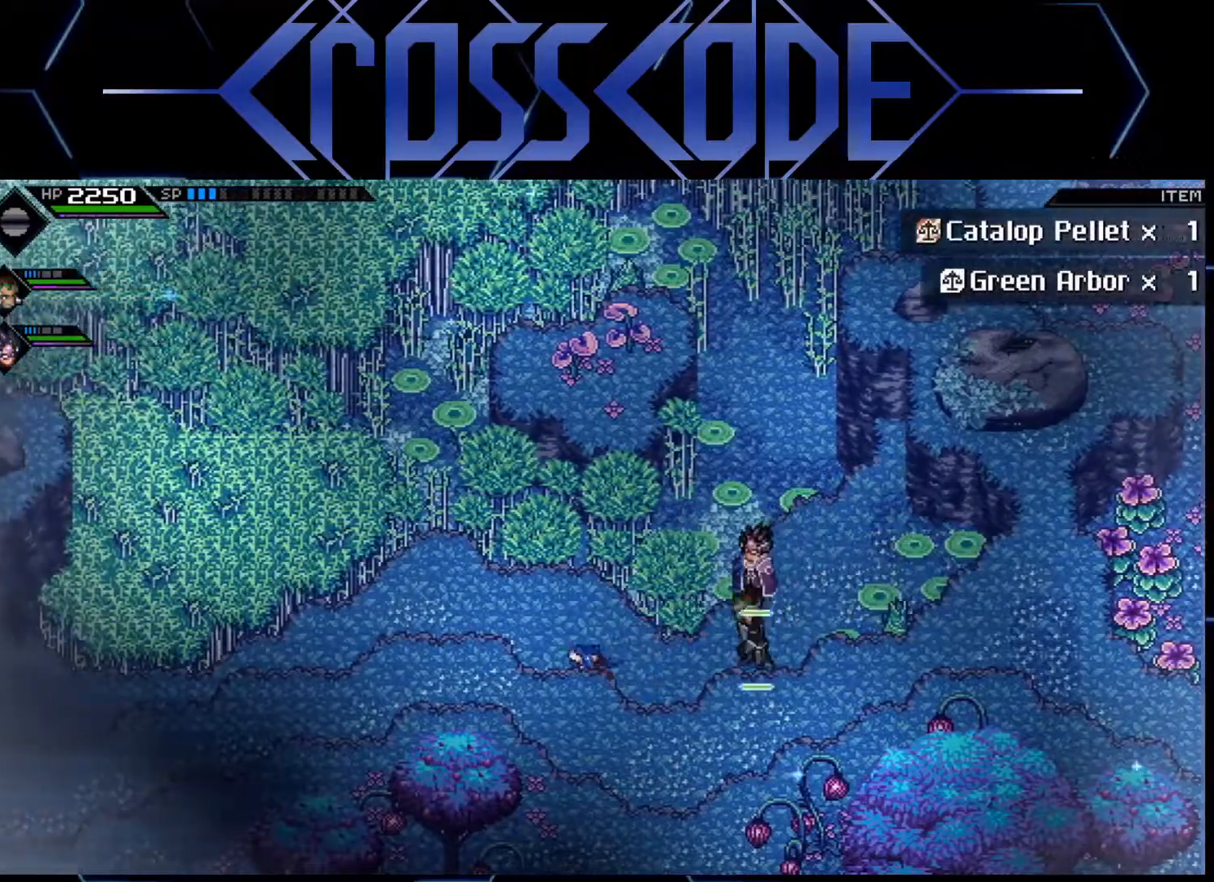
{"buttons": [], "left_stick": "up", "right_stick": "center", "events": [[100, "left_stick", "up"]]}
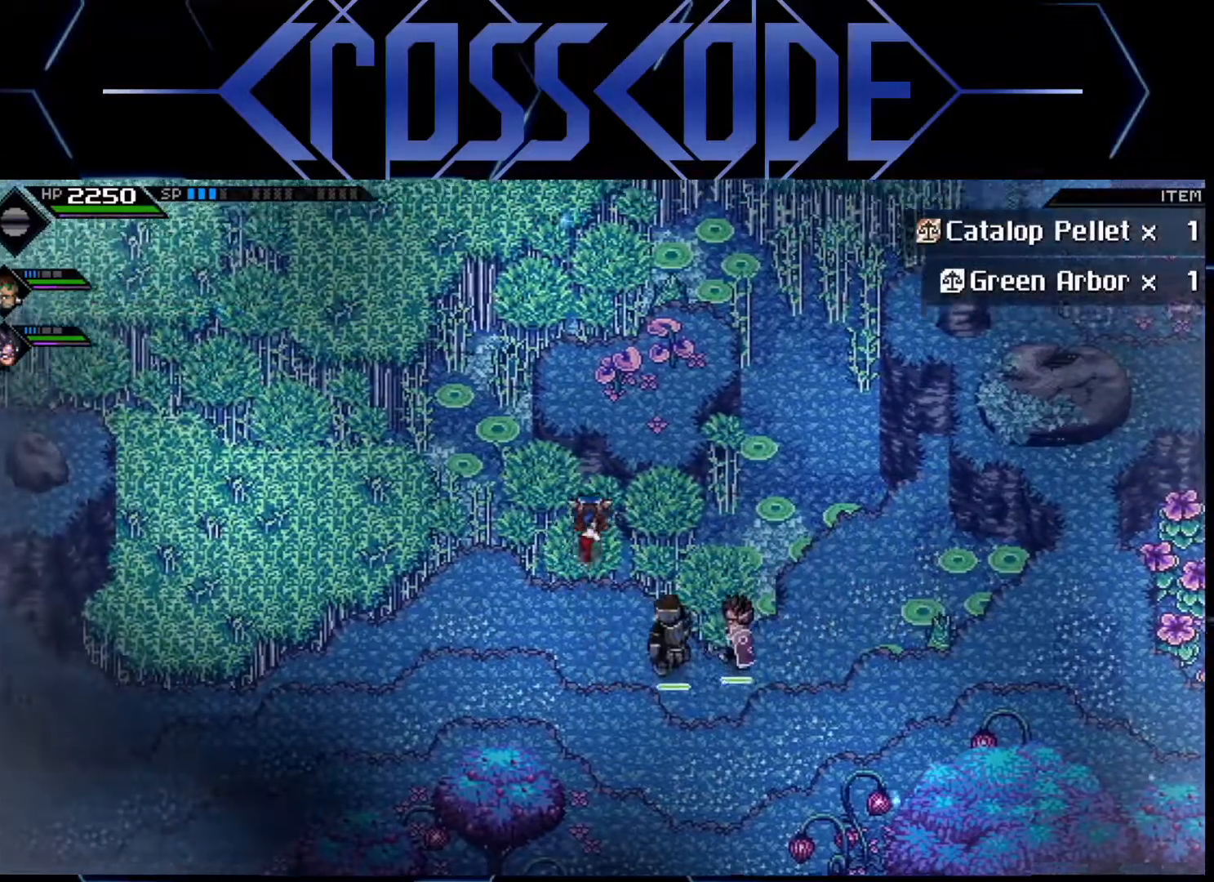
{"buttons": [], "left_stick": "center", "right_stick": "center", "events": [[200, "left_stick", "up-right"], [467, "left_stick", "center"]]}
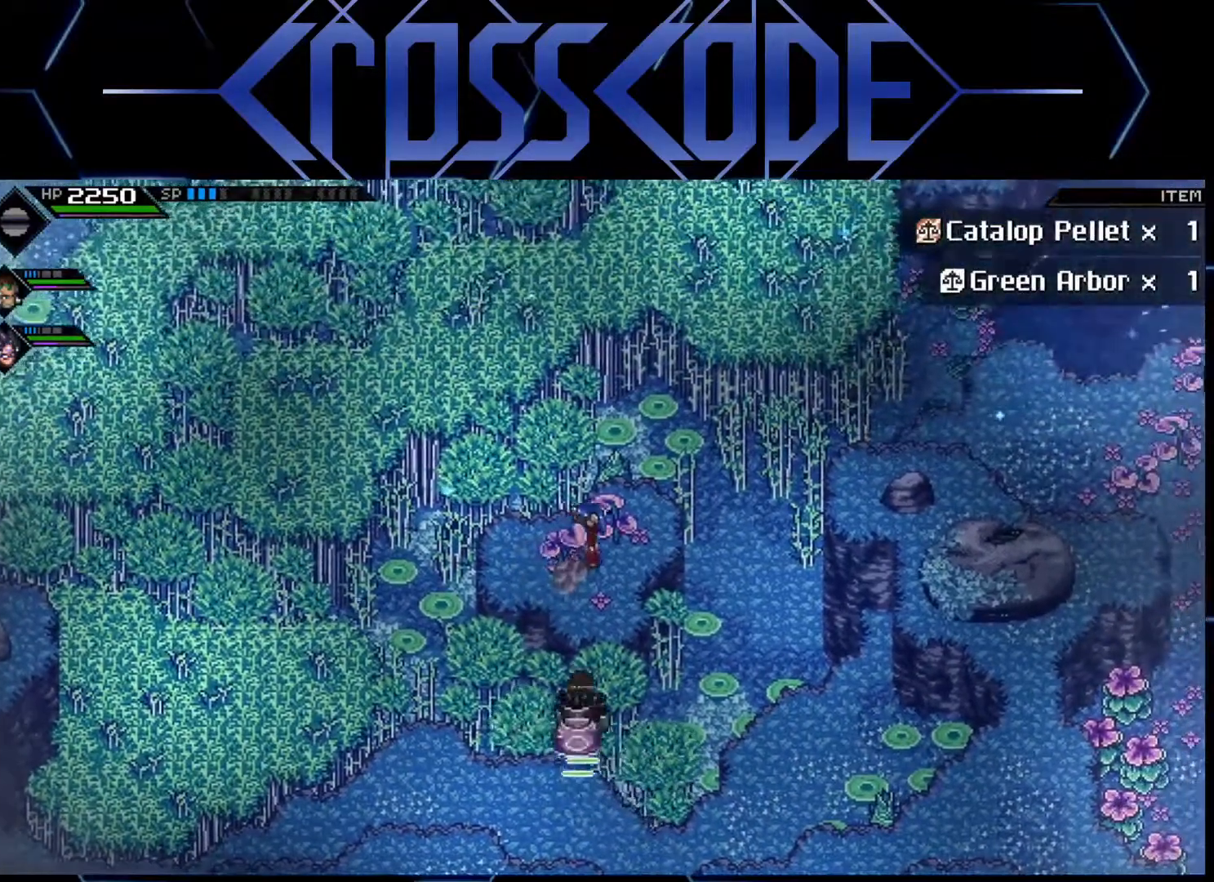
{"buttons": [], "left_stick": "center", "right_stick": "center", "events": []}
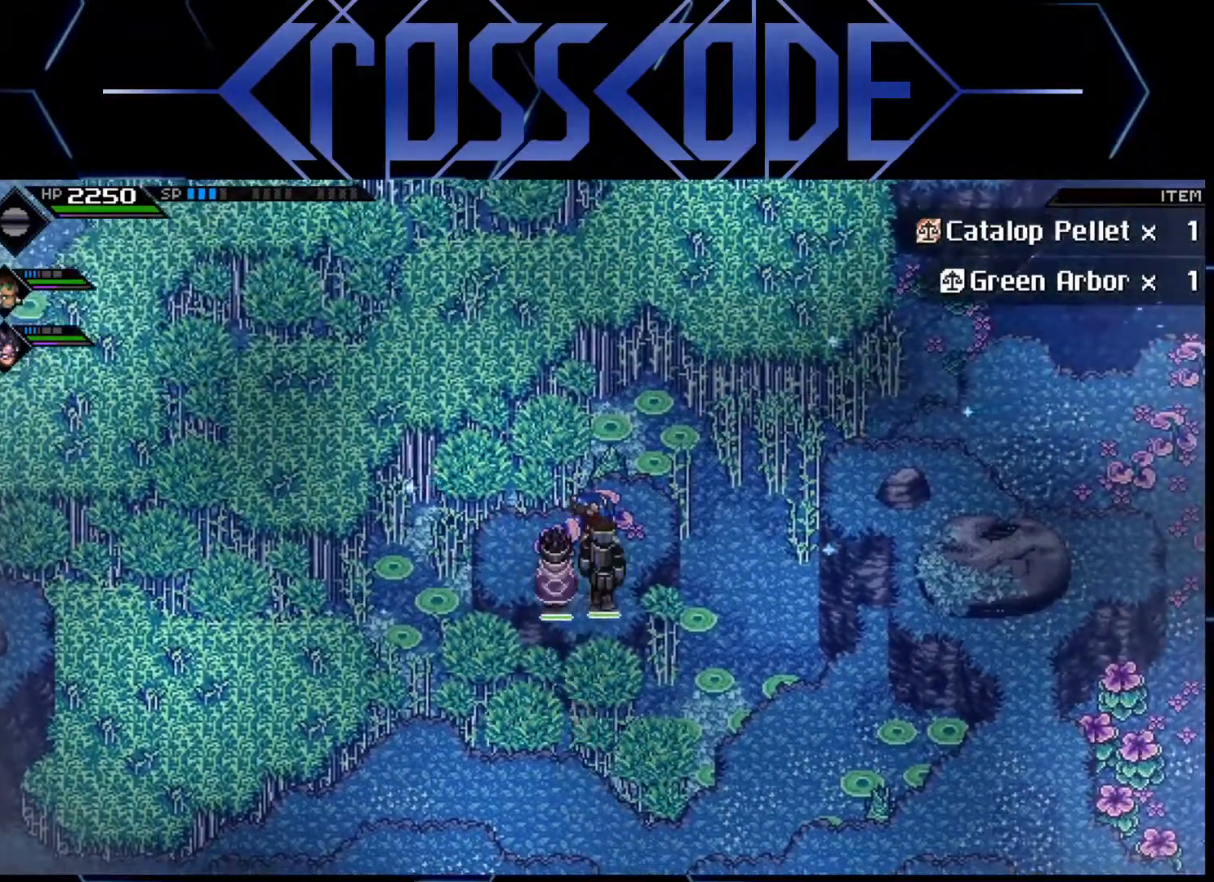
{"buttons": [], "left_stick": "center", "right_stick": "center", "events": []}
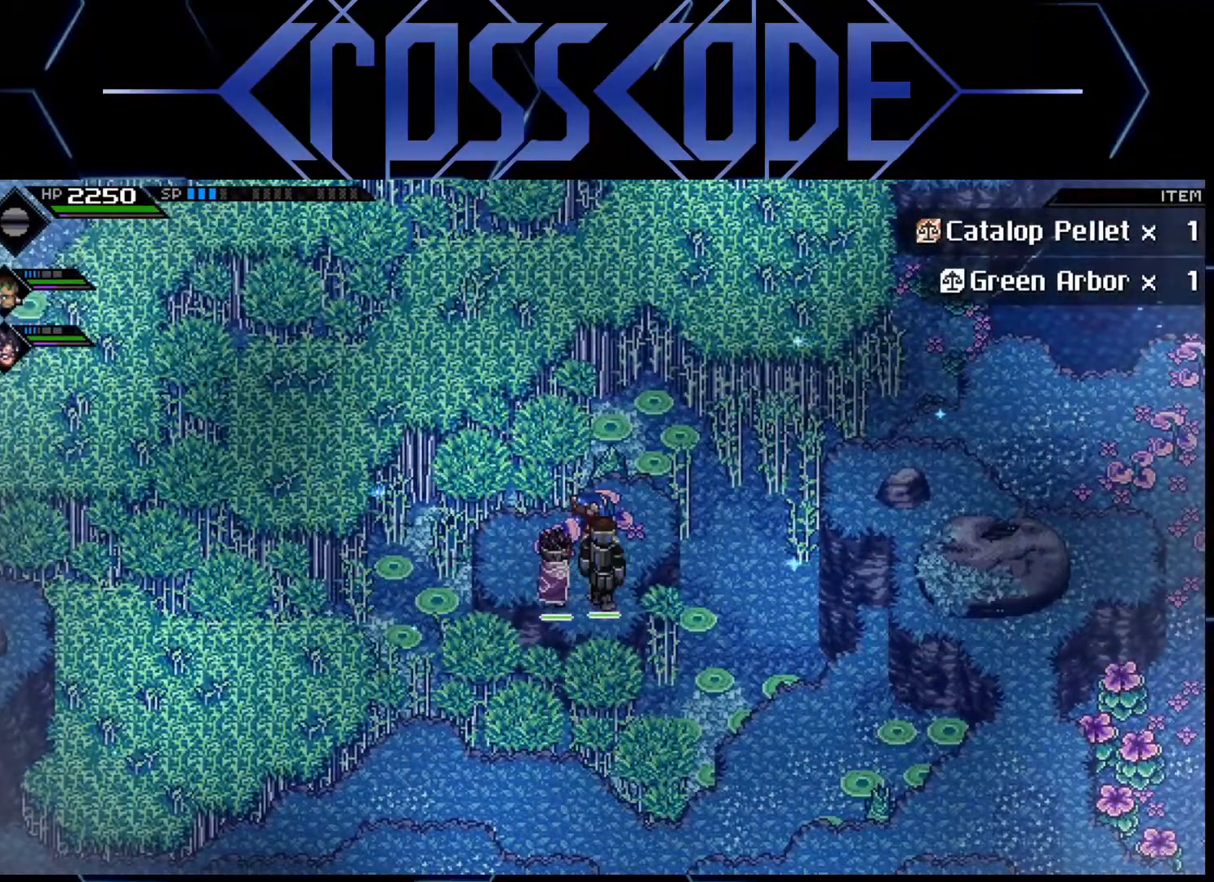
{"buttons": [], "left_stick": "up-left", "right_stick": "center", "events": [[150, "left_stick", "up-left"]]}
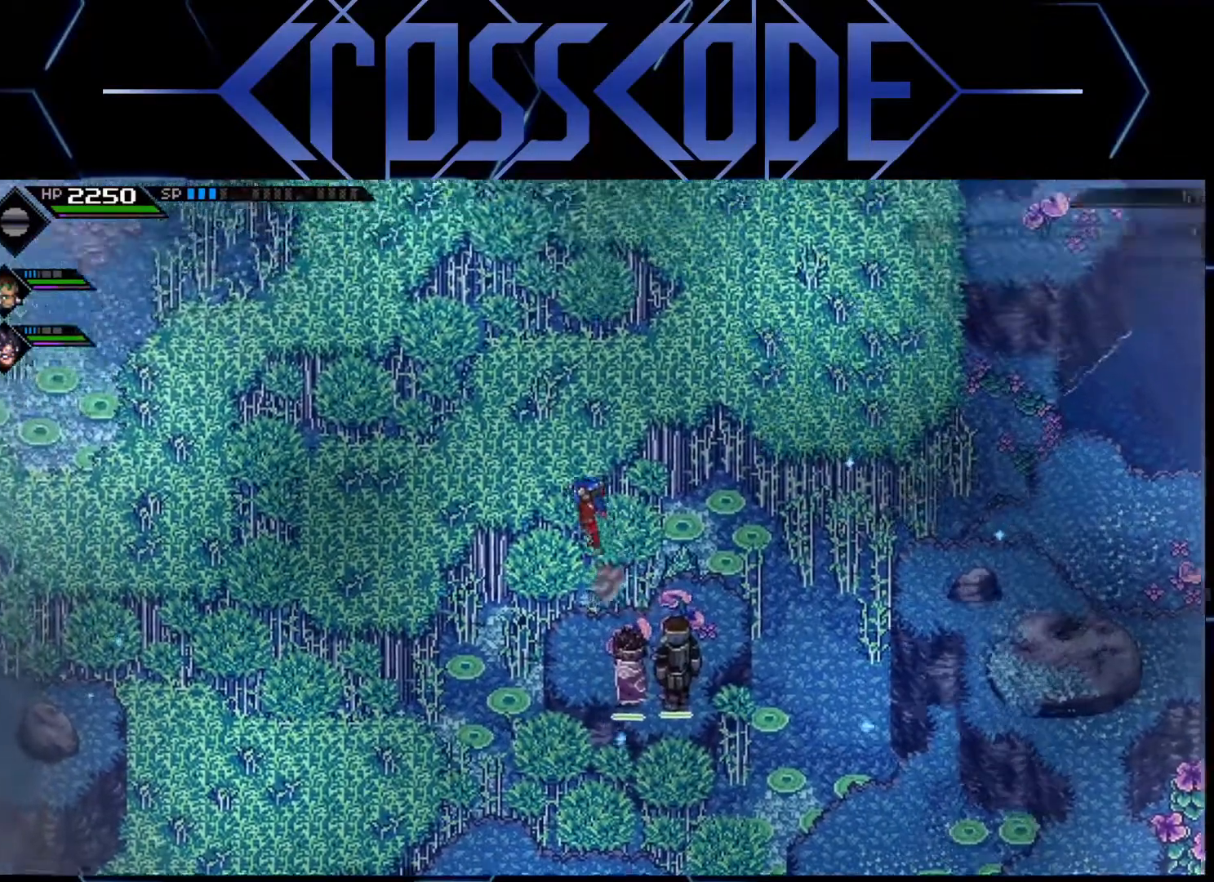
{"buttons": [], "left_stick": "up-right", "right_stick": "center", "events": [[67, "left_stick", "up"], [317, "left_stick", "up-right"]]}
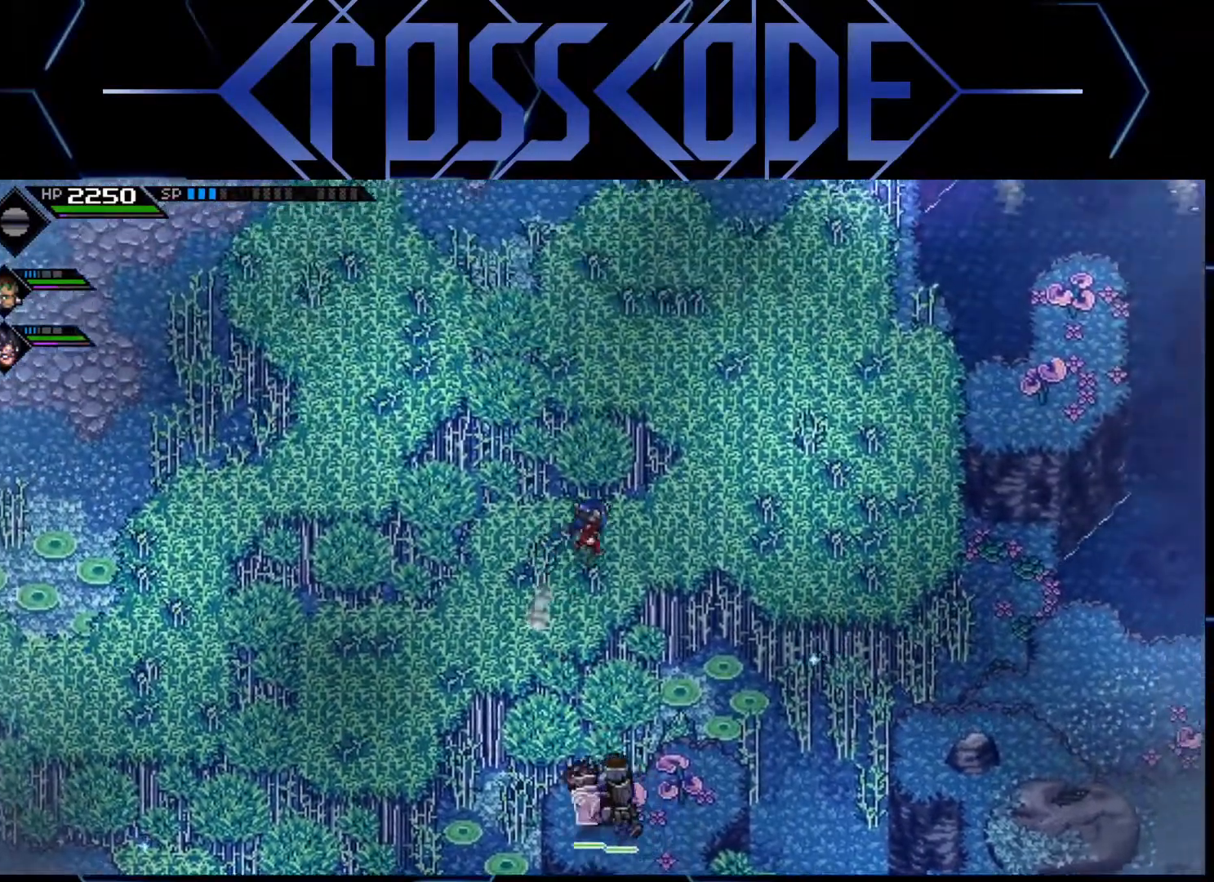
{"buttons": [], "left_stick": "right", "right_stick": "center", "events": [[33, "left_stick", "right"]]}
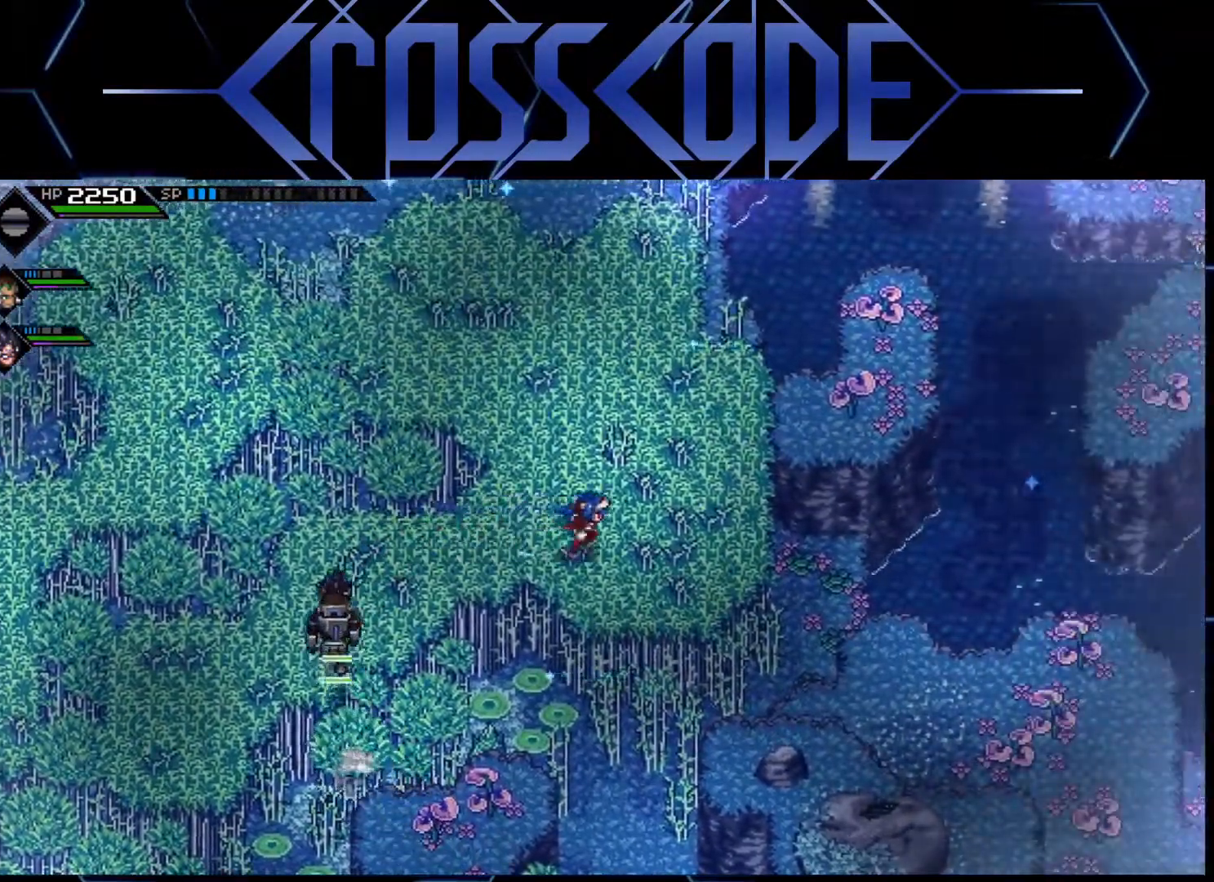
{"buttons": [], "left_stick": "right", "right_stick": "center", "events": [[17, "left_stick", "up-right"], [333, "left_stick", "right"]]}
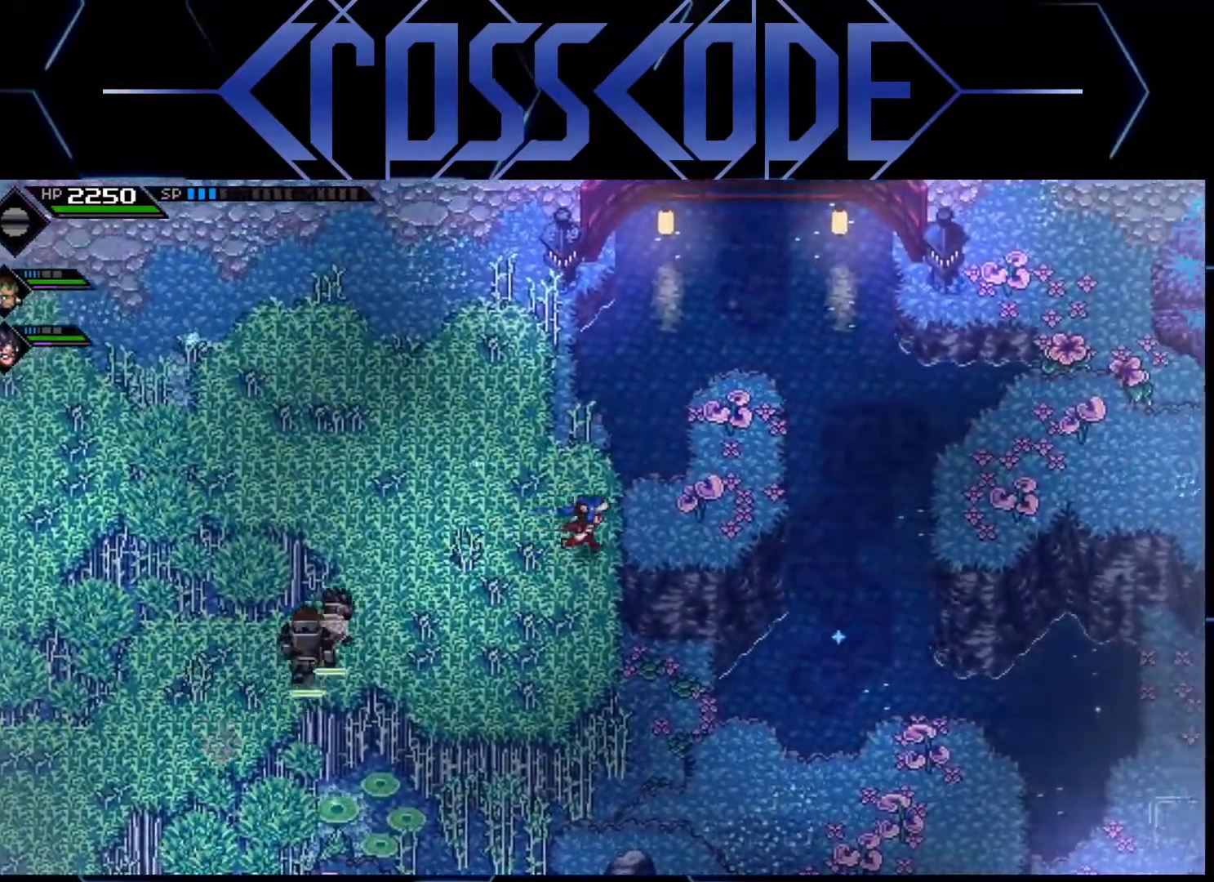
{"buttons": [], "left_stick": "up-right", "right_stick": "center", "events": [[317, "left_stick", "up-right"]]}
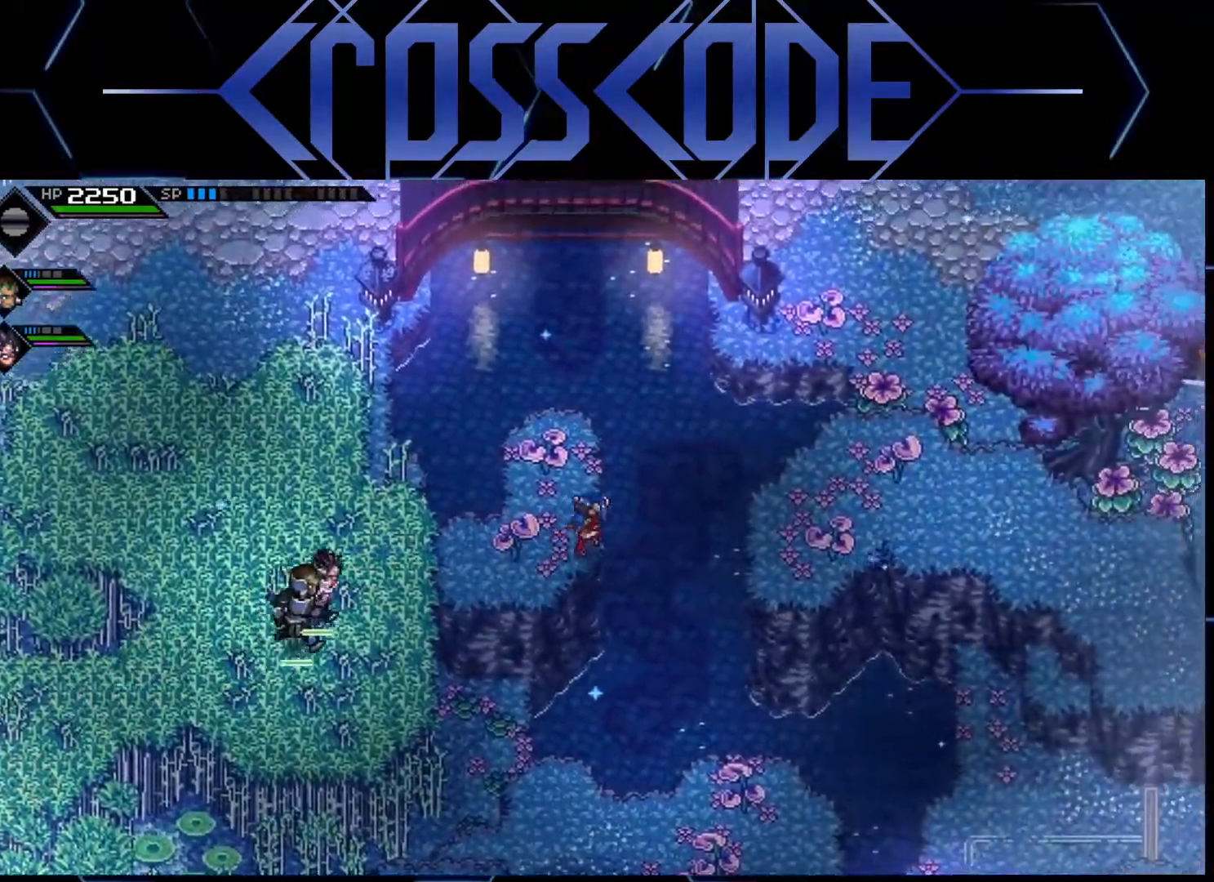
{"buttons": [], "left_stick": "right", "right_stick": "center", "events": [[67, "left_stick", "right"]]}
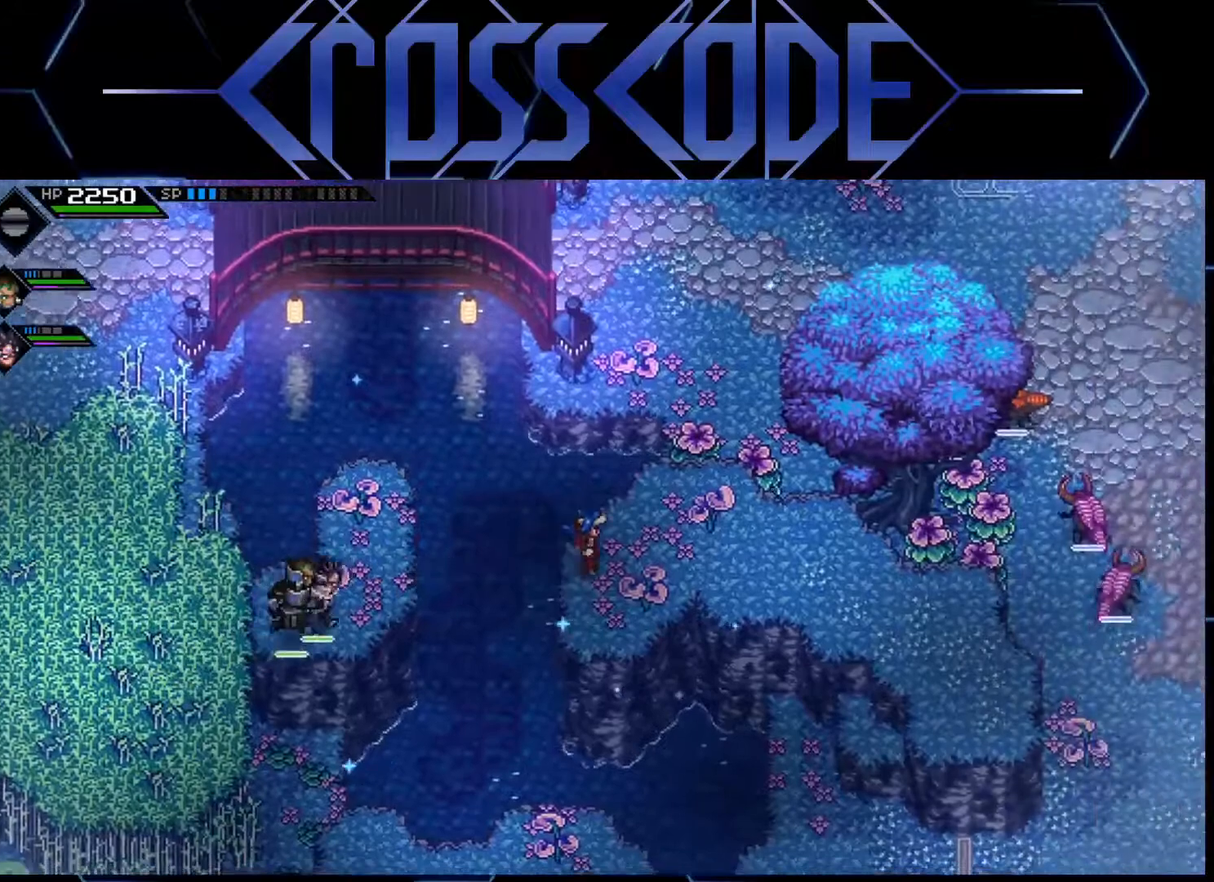
{"buttons": [], "left_stick": "right", "right_stick": "center", "events": []}